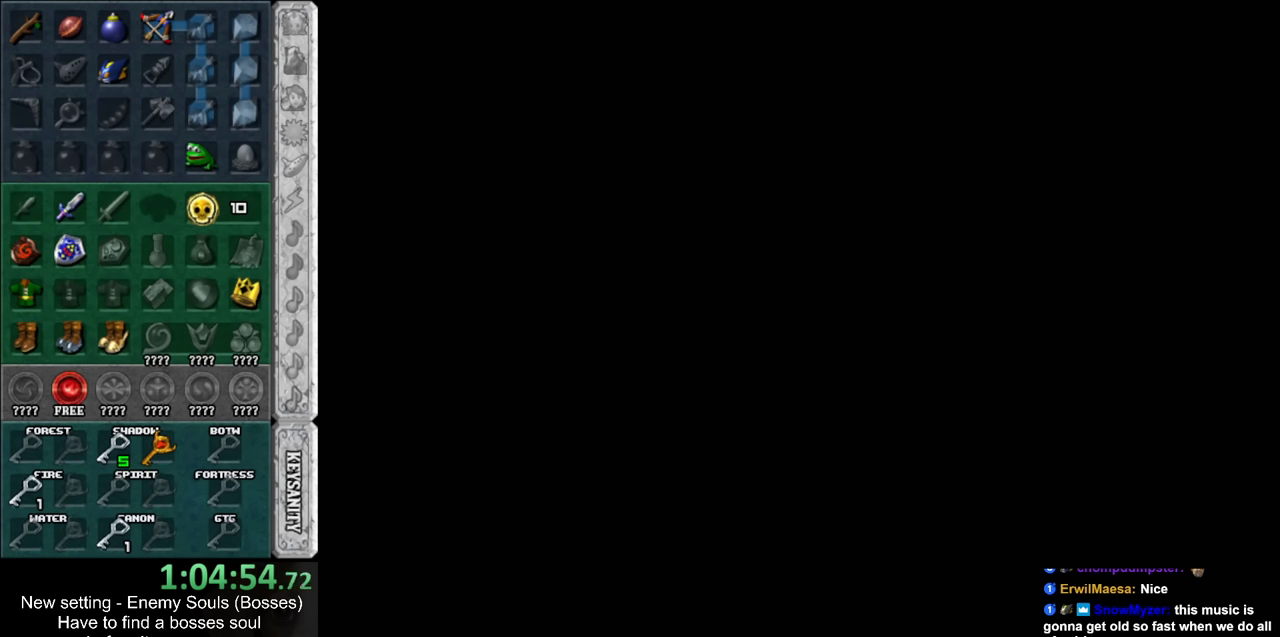
Gameplay with a controller (Nintendo layout); each line is a JSON object with the inputs held at the frame after it. "events" lists button and stick changes between this image and that frame as [ms after this image, input, new state], when the widget could be followed in between. Not read: L3 R3.
{"buttons": [], "left_stick": "center", "right_stick": "center", "events": [[150, "A", "down"], [150, "B", "down"], [267, "A", "up"], [267, "B", "up"], [333, "A", "down"], [333, "B", "down"], [450, "A", "up"], [450, "B", "up"]]}
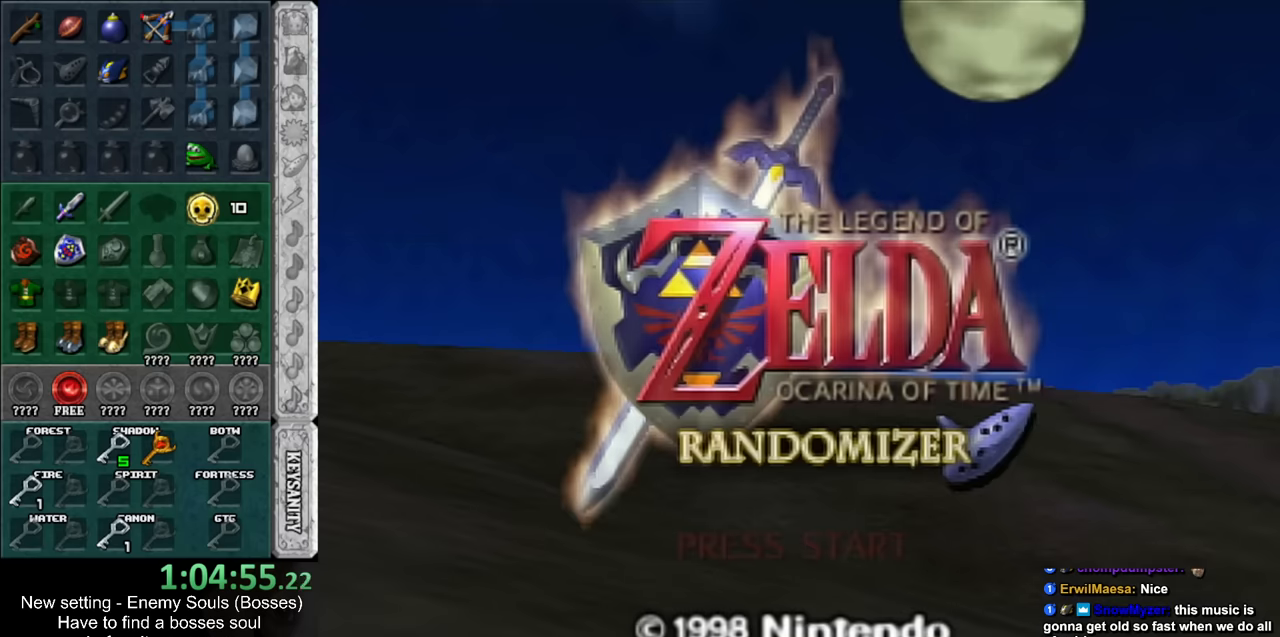
{"buttons": [], "left_stick": "center", "right_stick": "center", "events": [[17, "A", "down"], [17, "B", "down"], [117, "A", "up"], [117, "B", "up"], [184, "A", "down"], [184, "B", "down"], [267, "A", "up"], [267, "B", "up"], [334, "A", "down"], [334, "B", "down"], [417, "A", "up"], [417, "B", "up"]]}
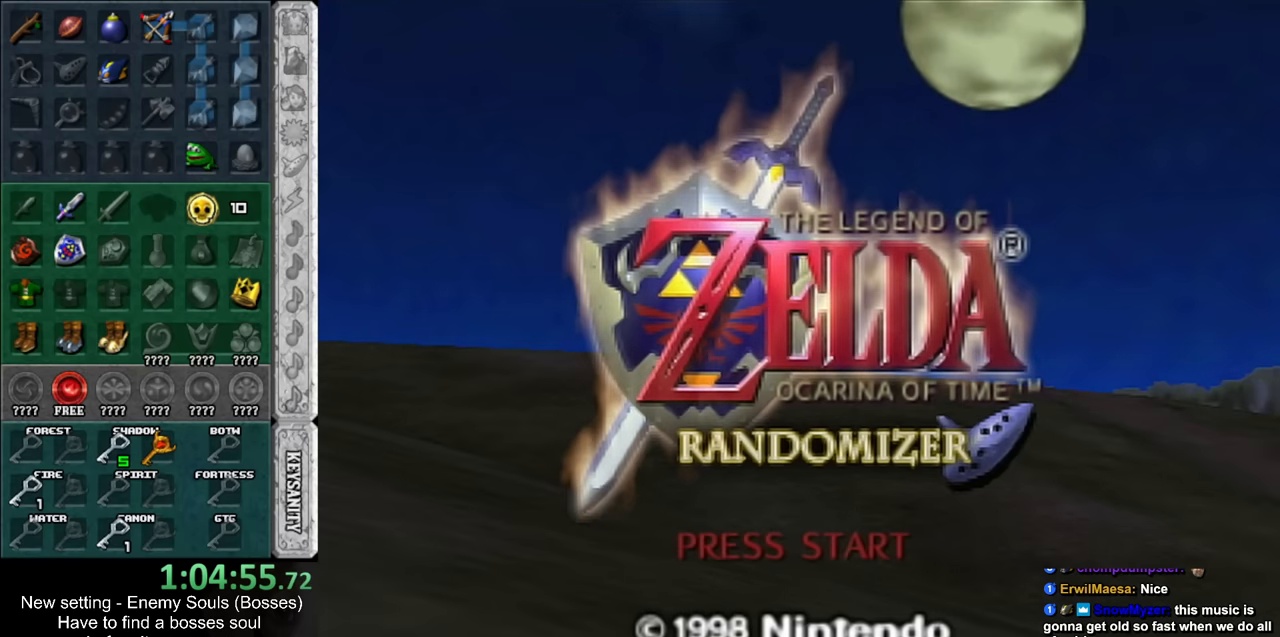
{"buttons": [], "left_stick": "center", "right_stick": "center", "events": [[17, "A", "down"], [17, "B", "down"], [84, "A", "up"], [84, "B", "up"], [167, "A", "down"], [167, "B", "down"], [267, "A", "up"], [267, "B", "up"], [334, "A", "down"], [334, "B", "down"], [417, "A", "up"], [417, "B", "up"]]}
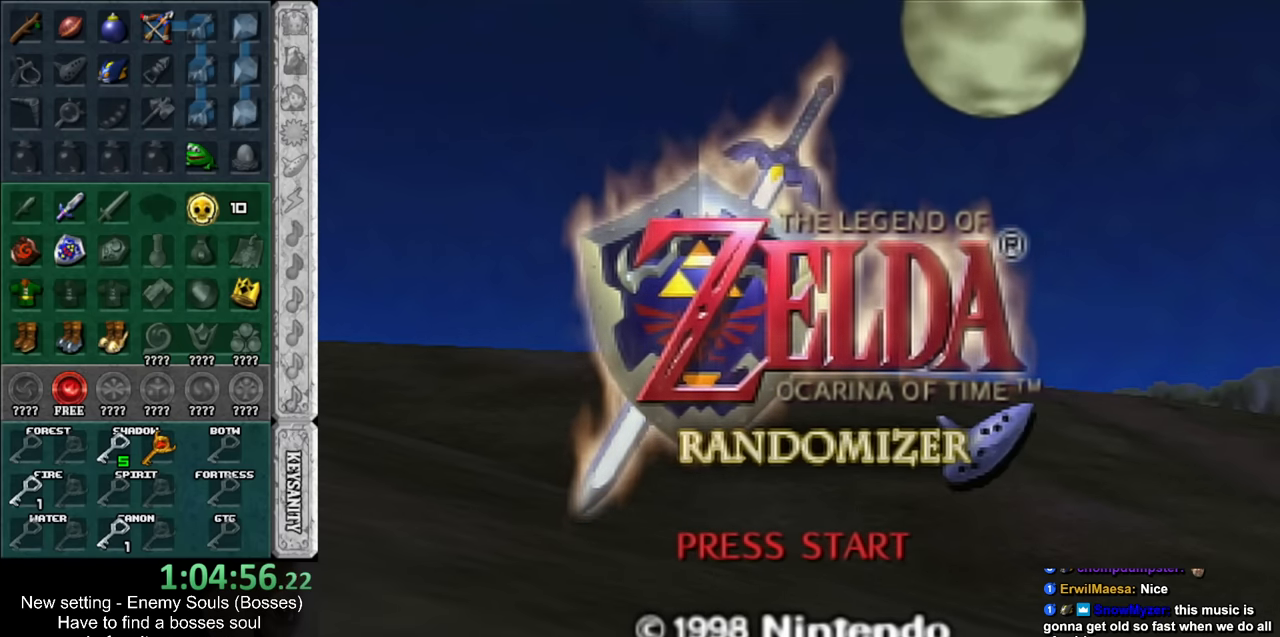
{"buttons": [], "left_stick": "center", "right_stick": "center", "events": [[17, "A", "down"], [17, "B", "down"], [84, "A", "up"], [84, "B", "up"], [200, "A", "down"], [200, "B", "down"], [267, "A", "up"], [267, "B", "up"], [367, "A", "down"], [367, "B", "down"], [450, "A", "up"], [450, "B", "up"]]}
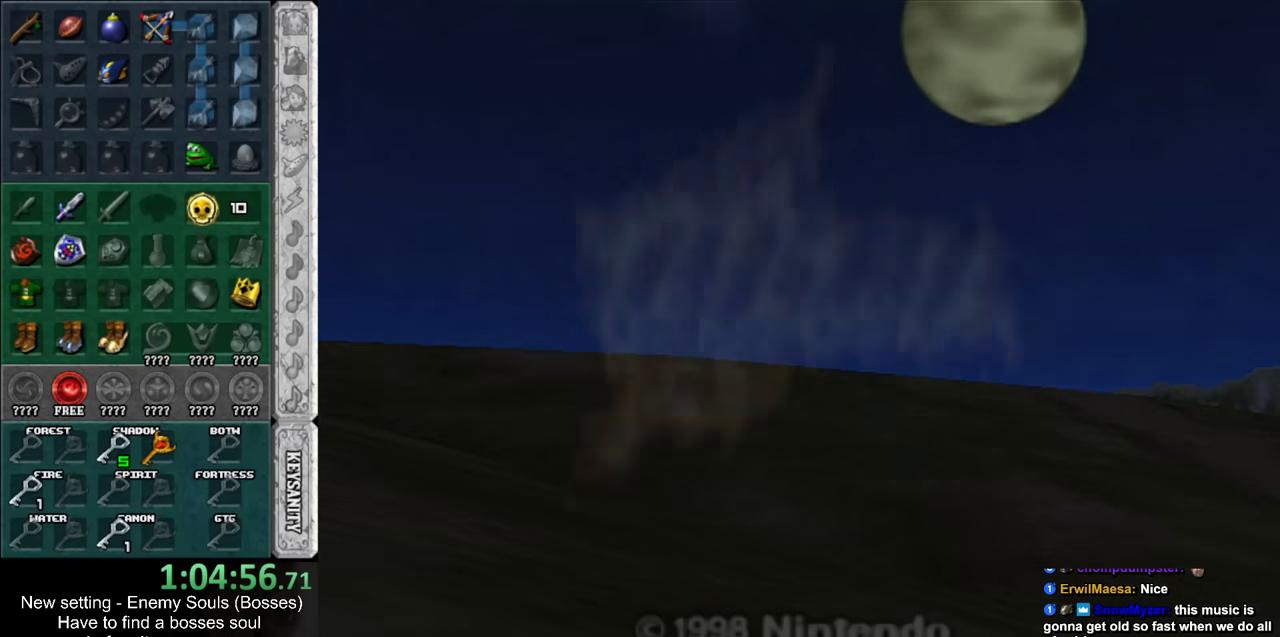
{"buttons": [], "left_stick": "center", "right_stick": "center", "events": [[84, "B", "down"], [150, "B", "up"]]}
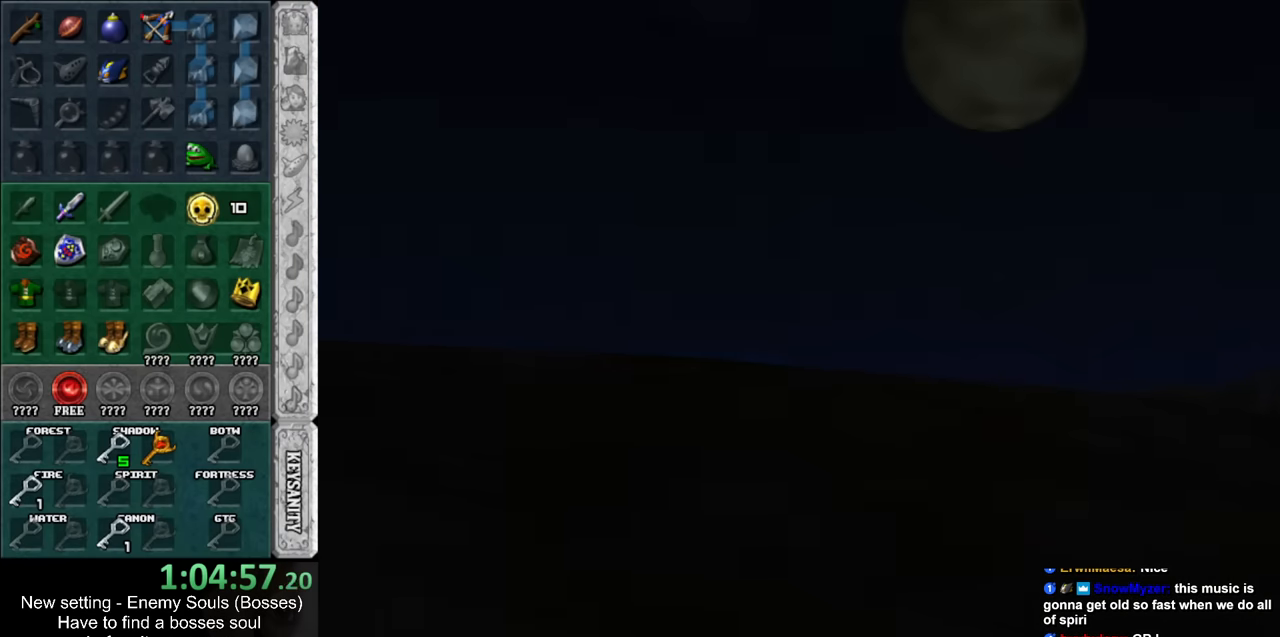
{"buttons": [], "left_stick": "center", "right_stick": "center", "events": []}
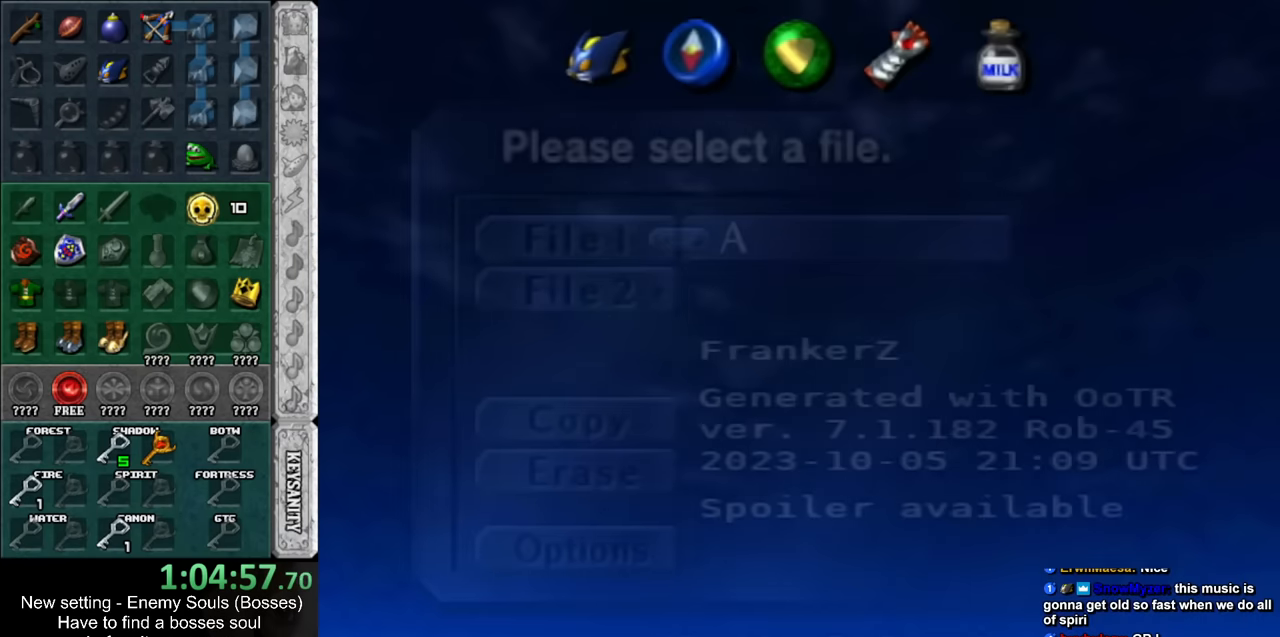
{"buttons": [], "left_stick": "center", "right_stick": "center", "events": []}
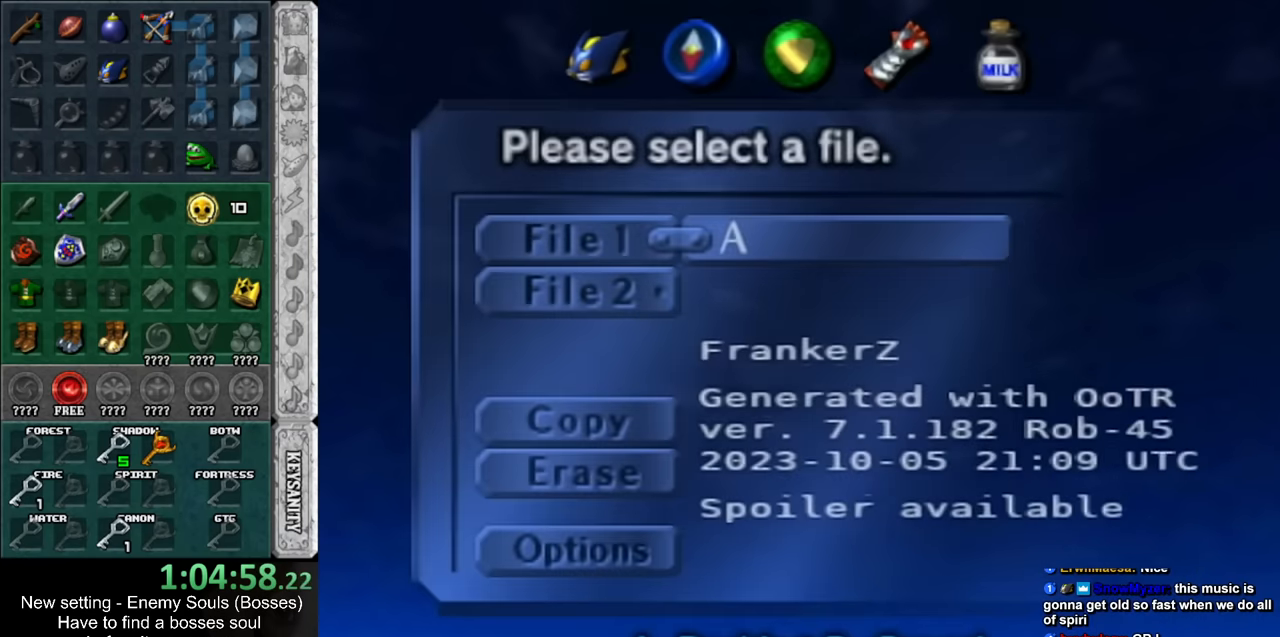
{"buttons": [], "left_stick": "center", "right_stick": "center", "events": [[234, "A", "down"], [334, "A", "up"]]}
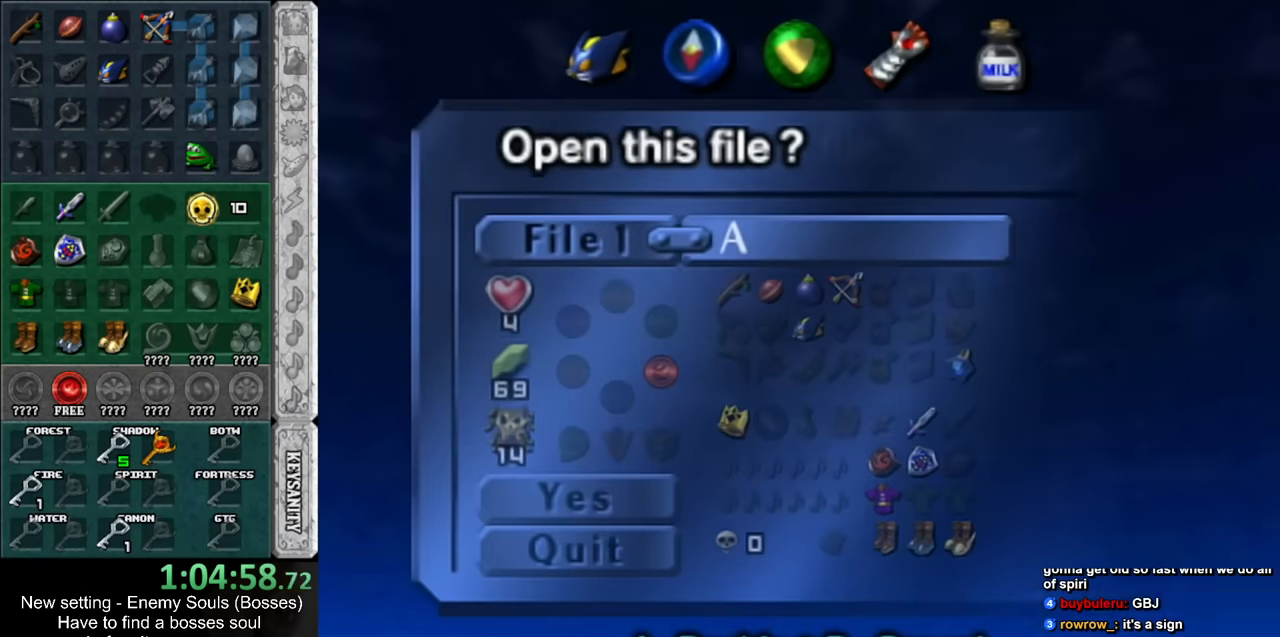
{"buttons": [], "left_stick": "center", "right_stick": "center", "events": [[50, "A", "down"], [150, "A", "up"]]}
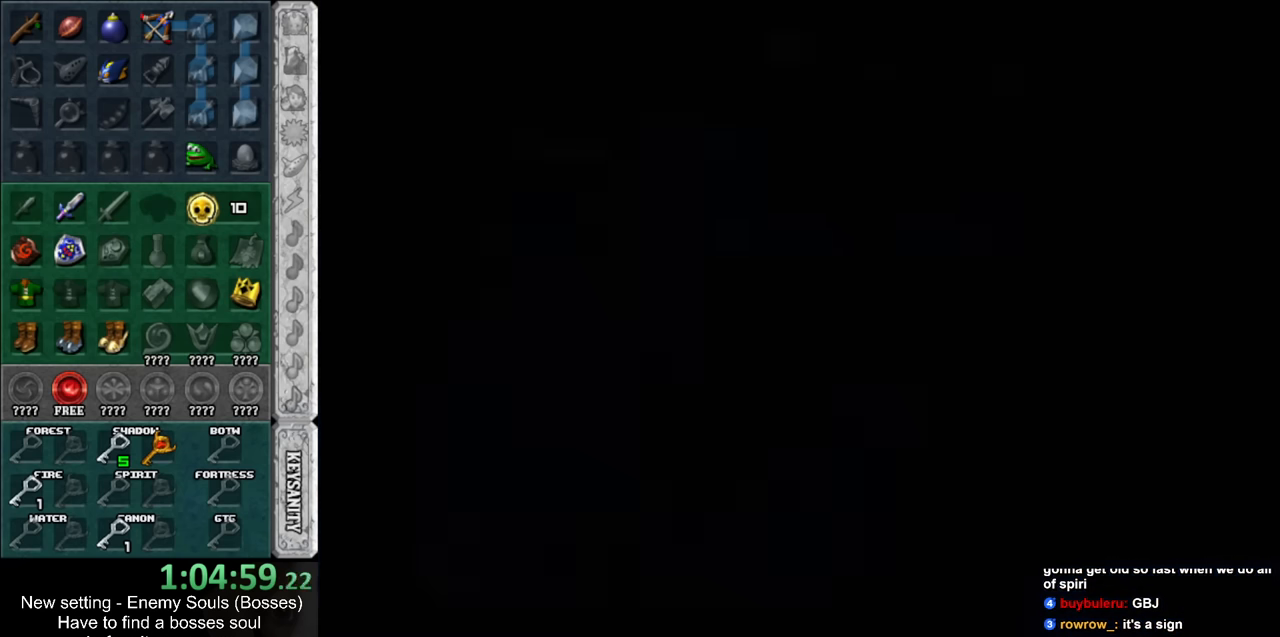
{"buttons": [], "left_stick": "up", "right_stick": "center", "events": [[233, "left_stick", "up"]]}
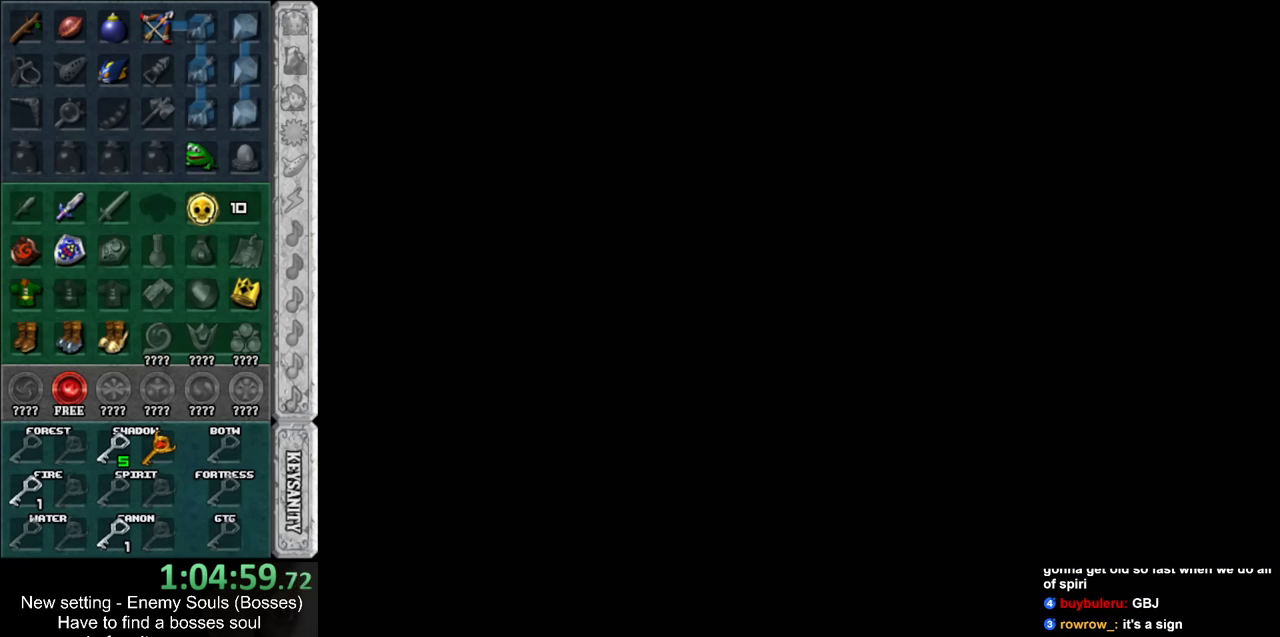
{"buttons": [], "left_stick": "center", "right_stick": "center", "events": [[400, "left_stick", "center"]]}
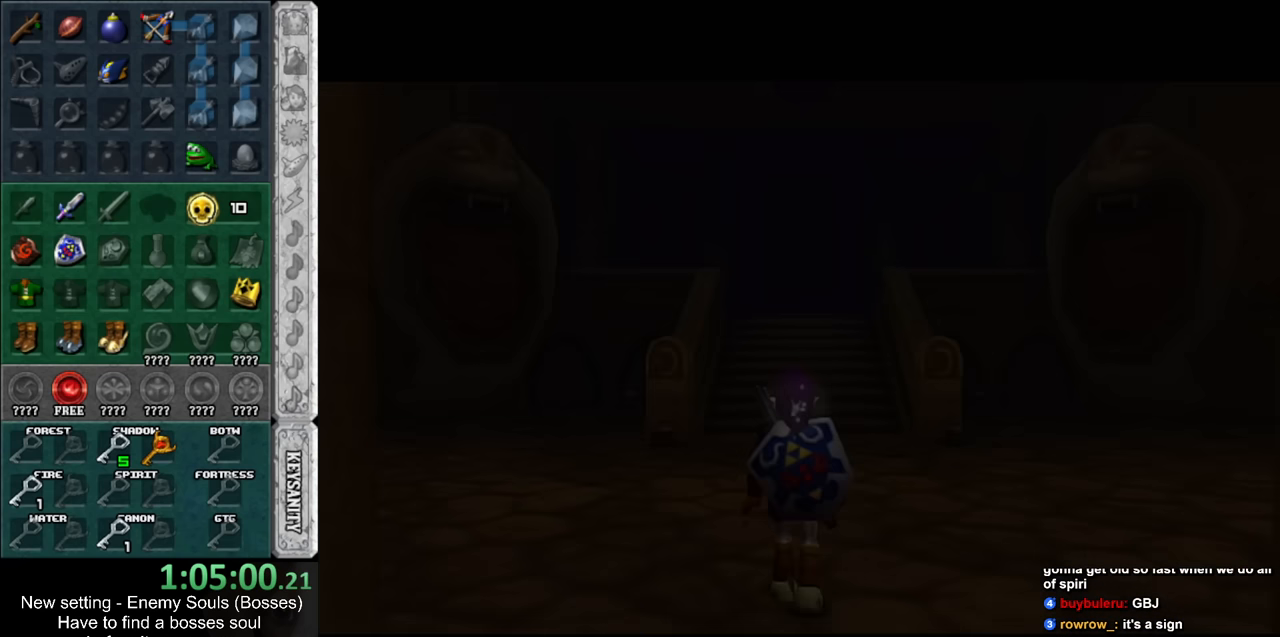
{"buttons": [], "left_stick": "center", "right_stick": "center", "events": []}
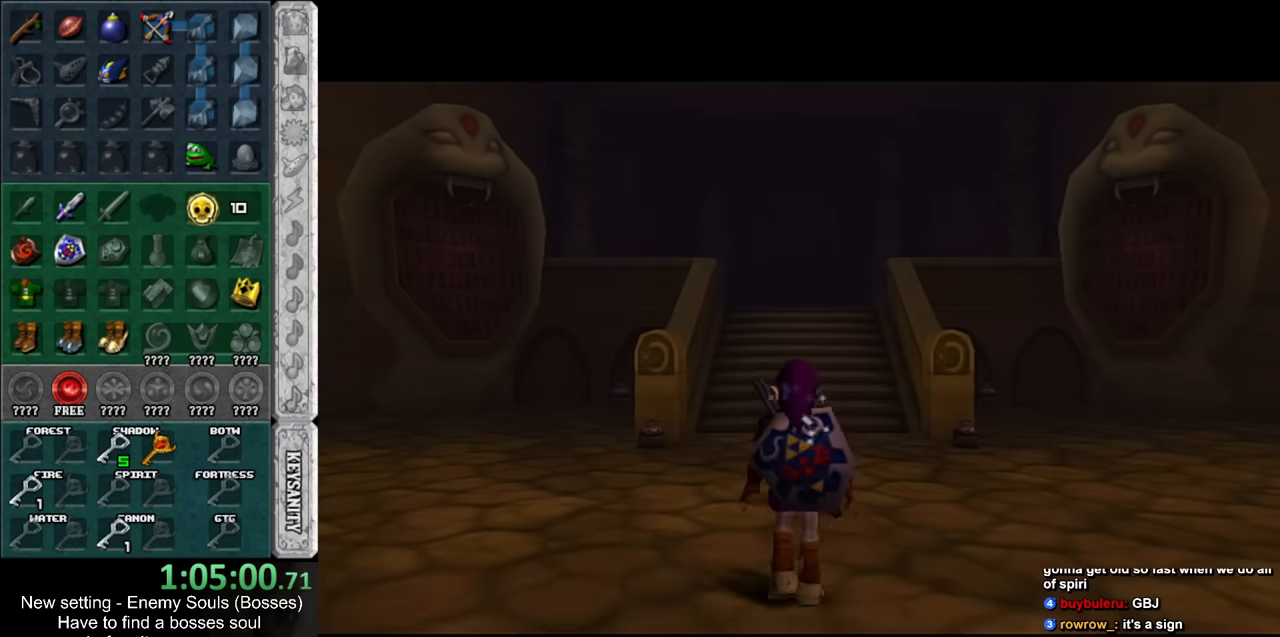
{"buttons": [], "left_stick": "center", "right_stick": "center", "events": [[233, "DPAD_RIGHT", "down"], [383, "DPAD_RIGHT", "up"]]}
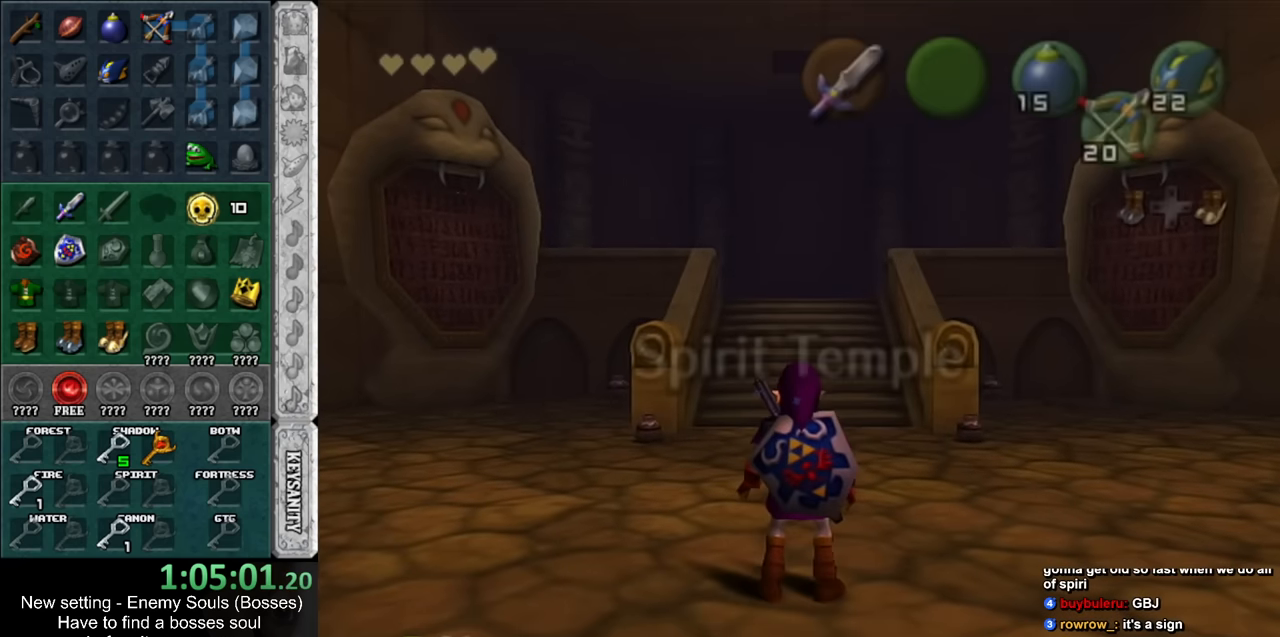
{"buttons": ["L1"], "left_stick": "up-right", "right_stick": "center", "events": [[83, "left_stick", "right"], [333, "A", "down"], [366, "L1", "down"], [416, "A", "up"], [450, "left_stick", "up-right"]]}
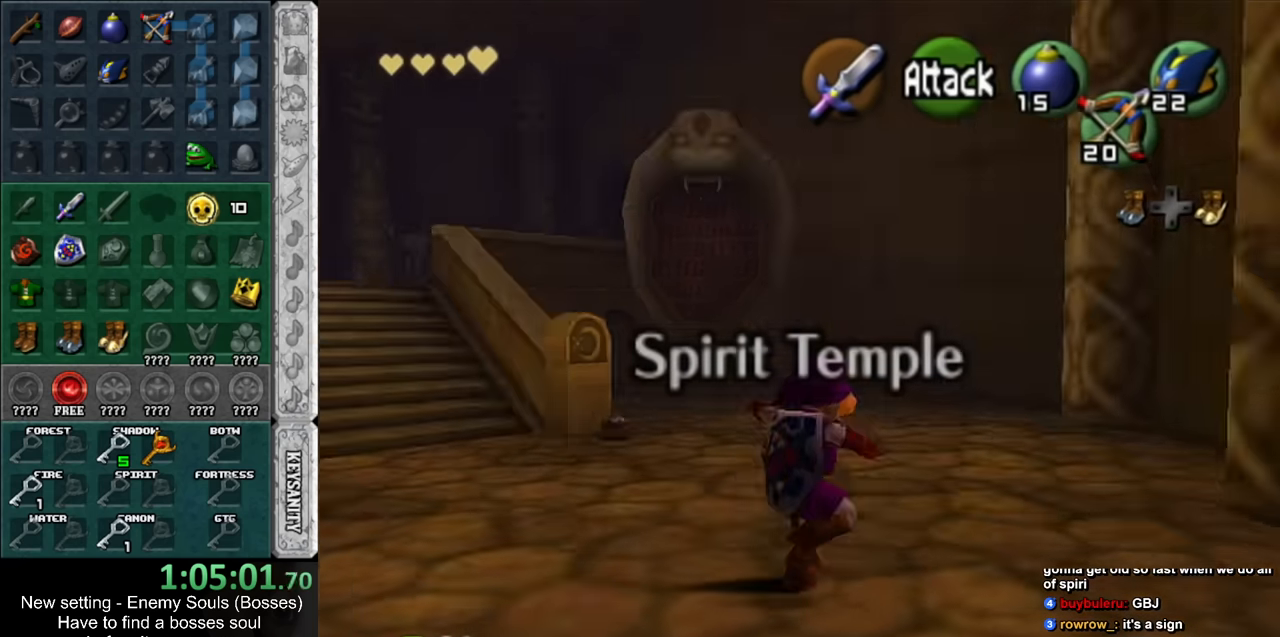
{"buttons": [], "left_stick": "up", "right_stick": "center", "events": [[83, "left_stick", "up"], [116, "L1", "up"]]}
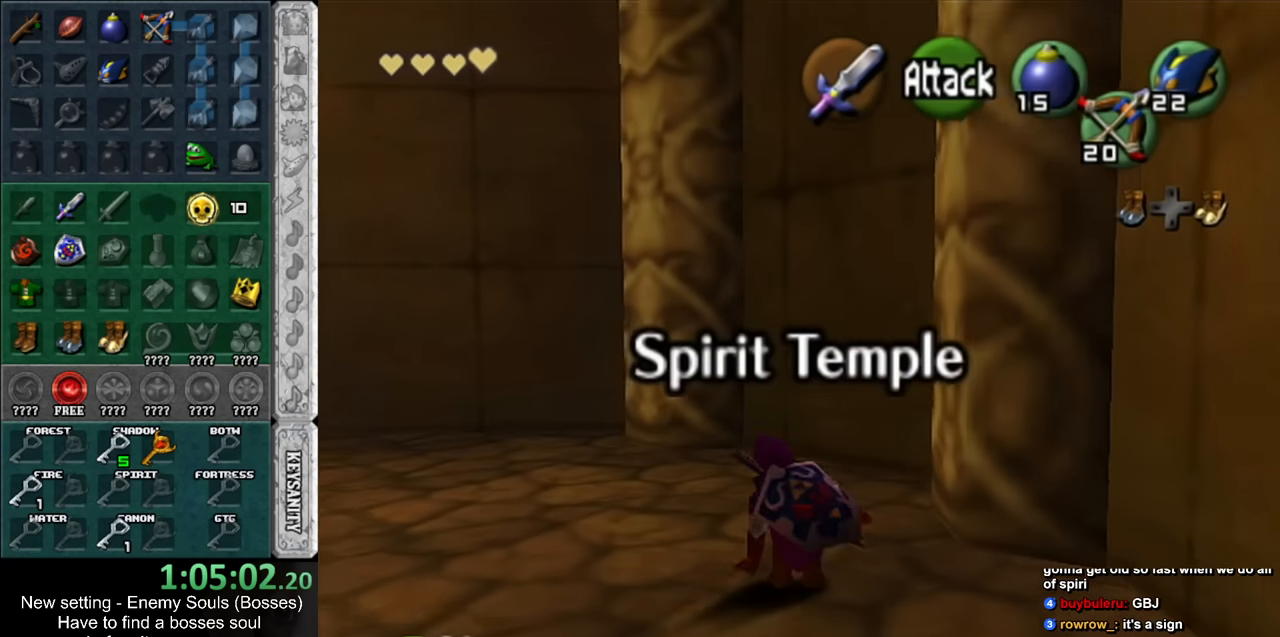
{"buttons": [], "left_stick": "up", "right_stick": "center", "events": [[50, "Y", "down"], [133, "Y", "up"]]}
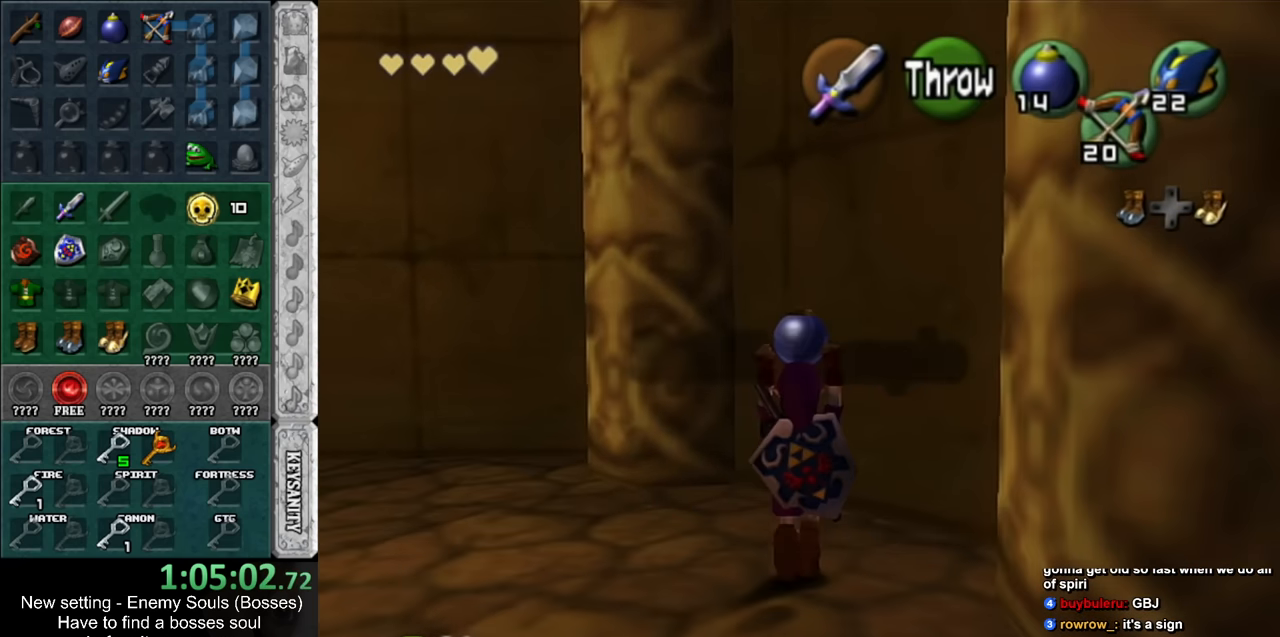
{"buttons": ["L1"], "left_stick": "down", "right_stick": "center", "events": [[83, "left_stick", "up-right"], [266, "L1", "down"], [266, "left_stick", "center"], [416, "left_stick", "down"]]}
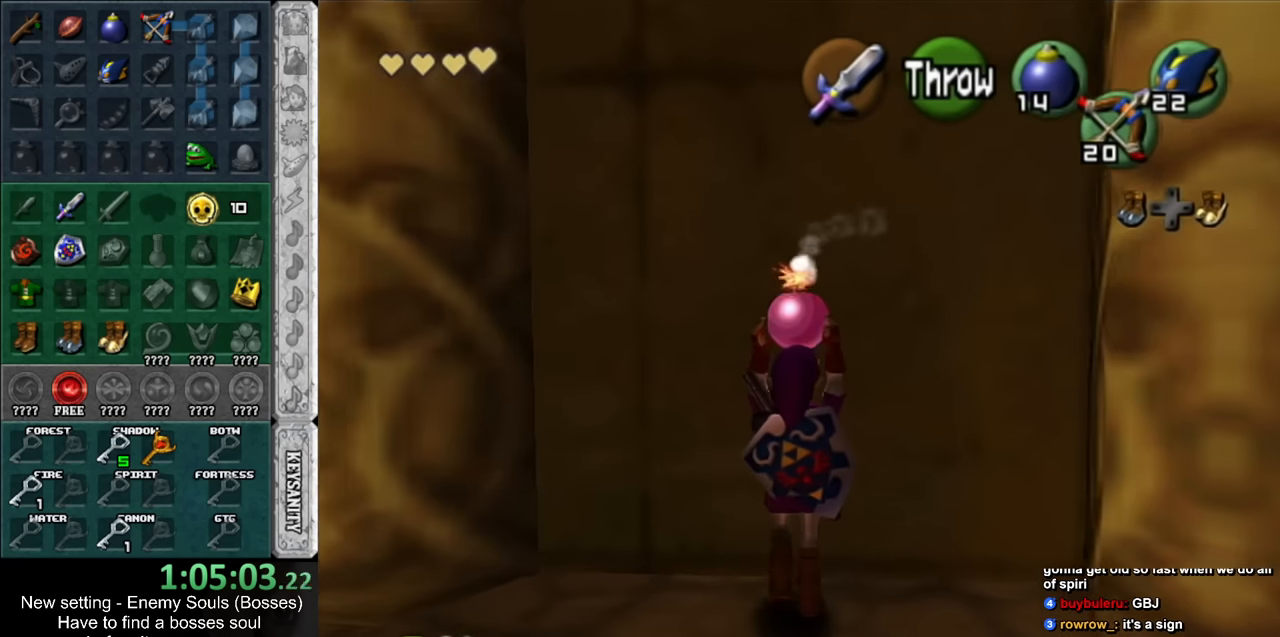
{"buttons": ["L1"], "left_stick": "down", "right_stick": "center", "events": []}
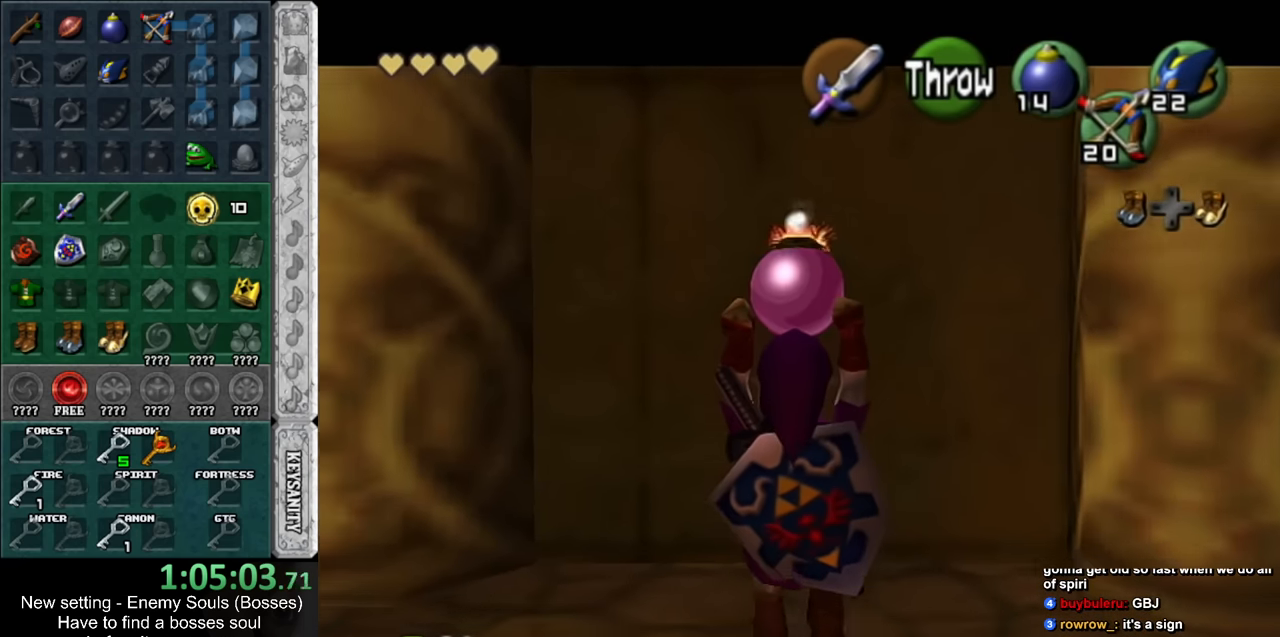
{"buttons": ["L1", "R1"], "left_stick": "center", "right_stick": "center", "events": [[133, "R1", "down"], [300, "left_stick", "center"]]}